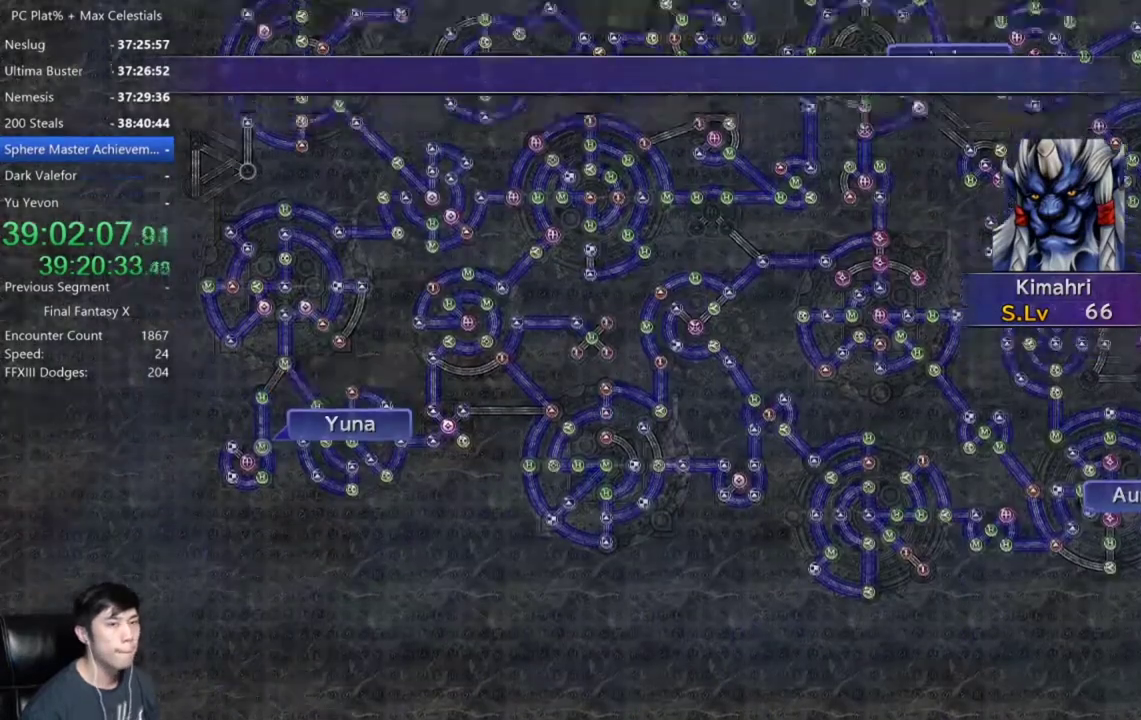
Gameplay with a controller (Xbox layout); each line is a JSON object with the inputs held at the frame after it. "events" lists button and stick changes between this image and that frame as [ms after this image, input, new state], when the widget could be followed in between. This document gives stick clicks only as held states, not as events.
{"buttons": [], "left_stick": "center", "right_stick": "center", "events": [[200, "L2", "down"], [334, "L2", "up"]]}
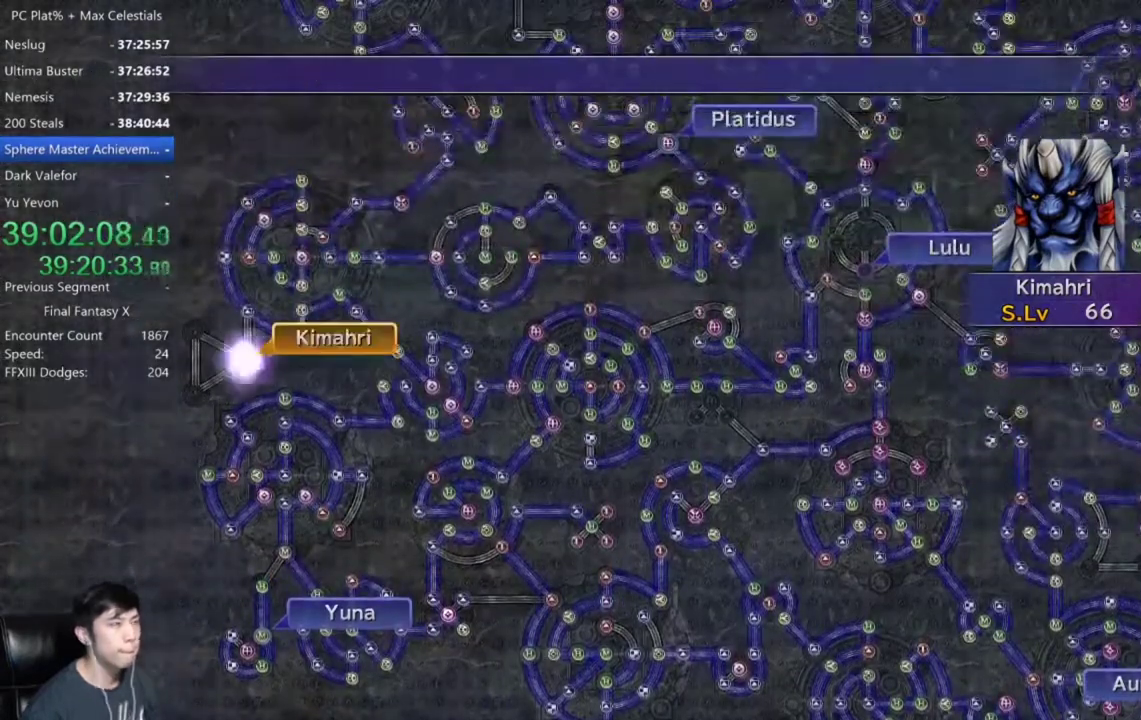
{"buttons": ["A"], "left_stick": "center", "right_stick": "center", "events": [[467, "A", "down"]]}
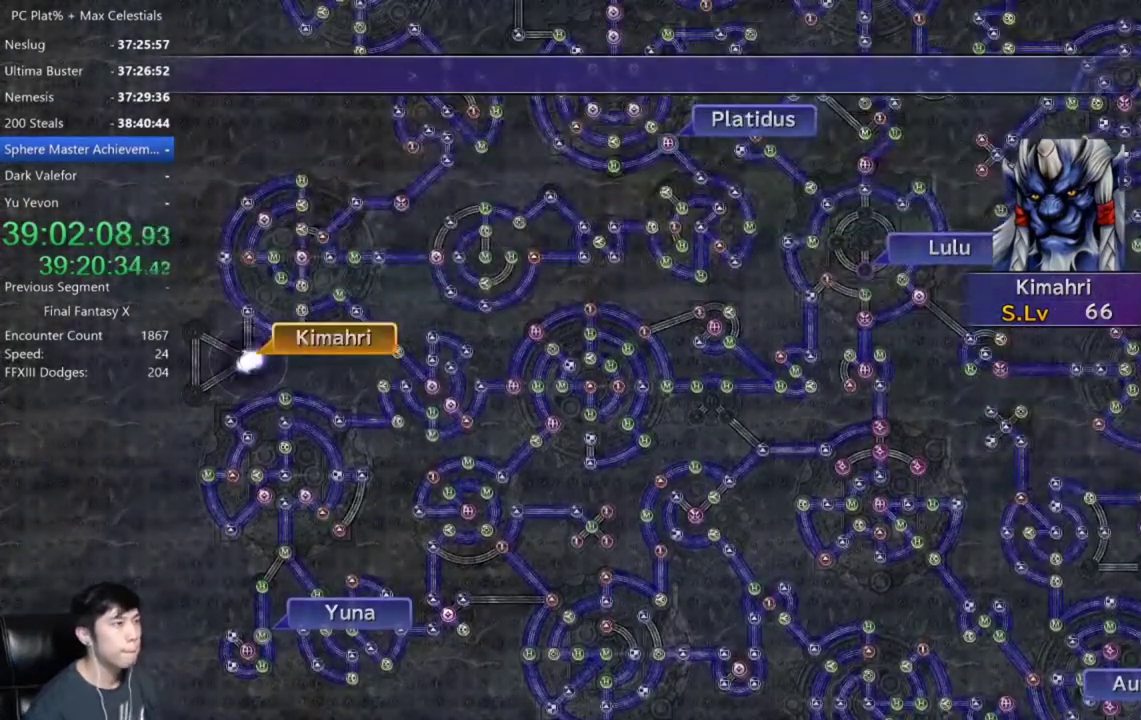
{"buttons": [], "left_stick": "center", "right_stick": "center", "events": [[67, "A", "up"], [134, "A", "down"], [234, "A", "up"], [334, "A", "down"], [401, "A", "up"]]}
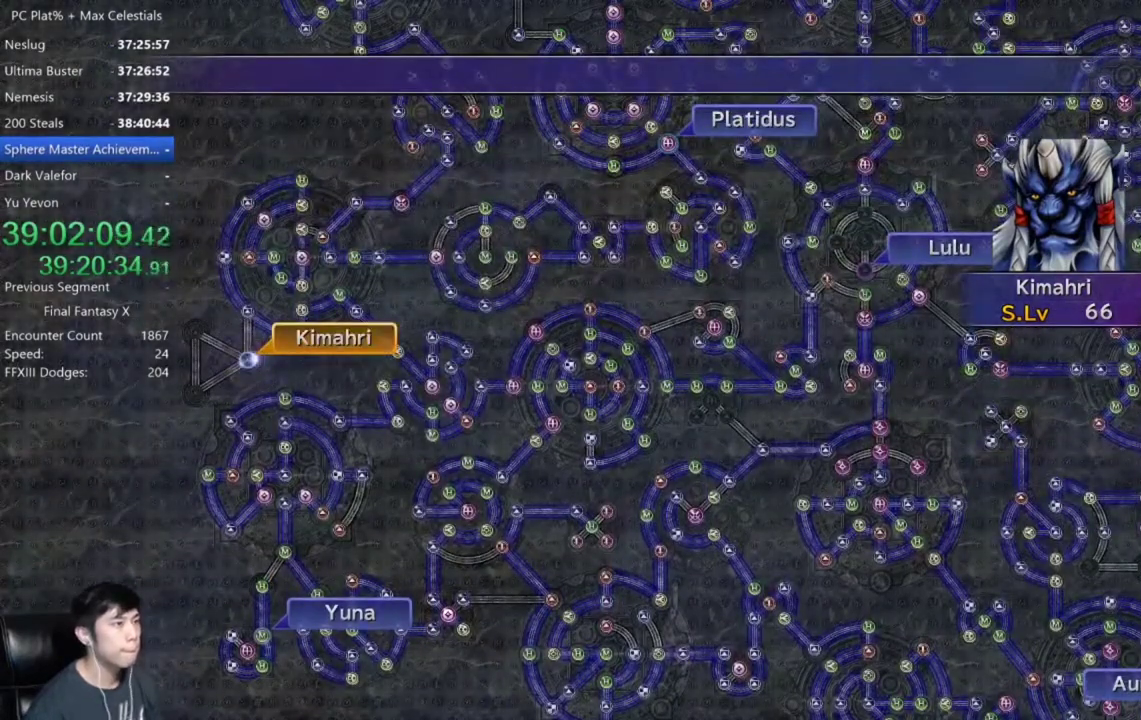
{"buttons": ["A"], "left_stick": "center", "right_stick": "center", "events": [[33, "A", "down"], [100, "A", "up"], [166, "A", "down"], [267, "A", "up"], [367, "A", "down"], [433, "A", "up"], [500, "A", "down"]]}
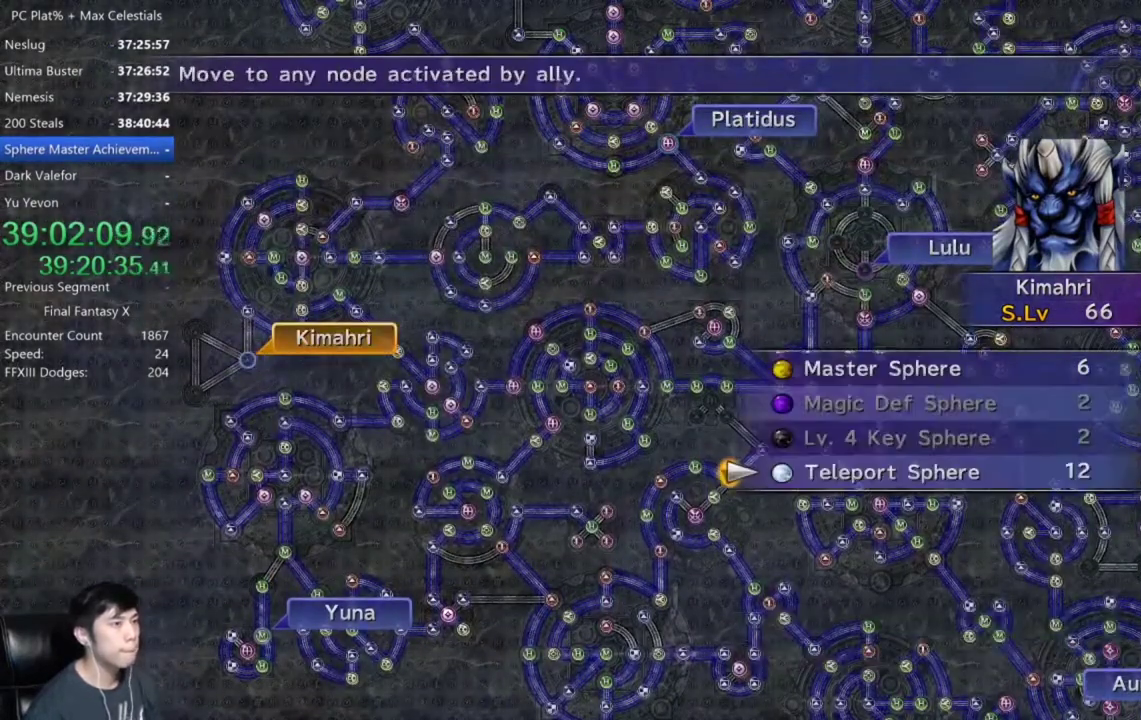
{"buttons": [], "left_stick": "center", "right_stick": "center", "events": [[100, "A", "up"], [167, "L2", "down"], [300, "L2", "up"]]}
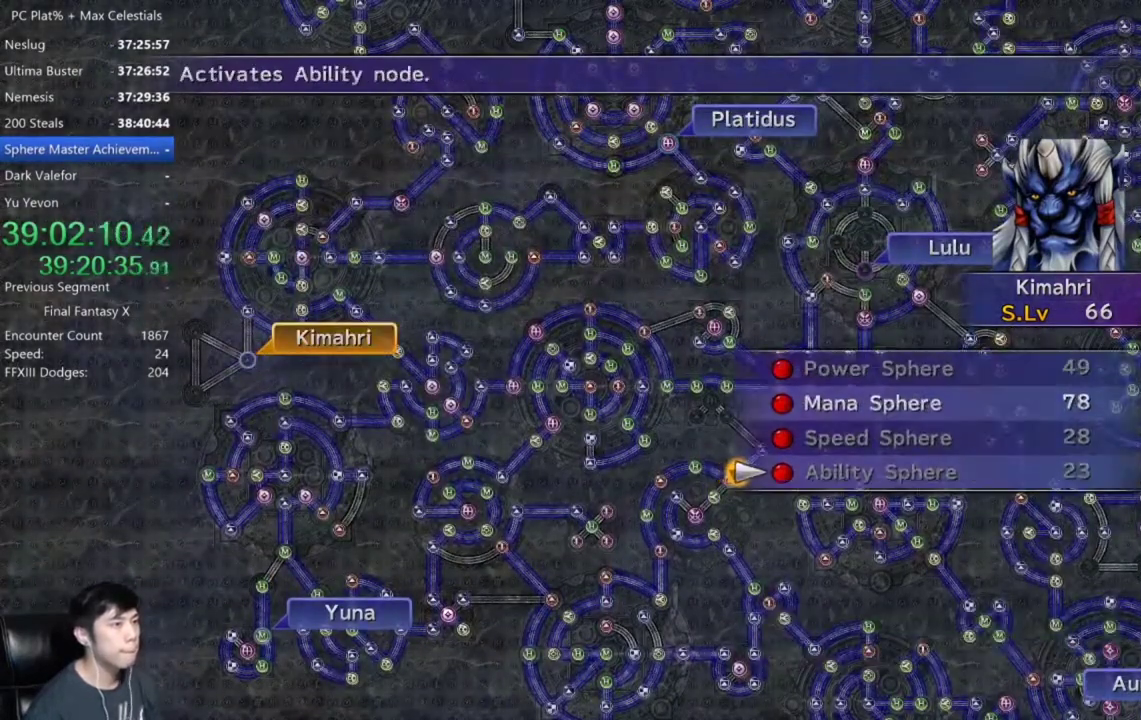
{"buttons": [], "left_stick": "center", "right_stick": "center", "events": [[166, "DPAD_UP", "down"], [233, "DPAD_UP", "up"], [333, "DPAD_UP", "down"], [400, "A", "down"], [433, "DPAD_UP", "up"], [467, "A", "up"]]}
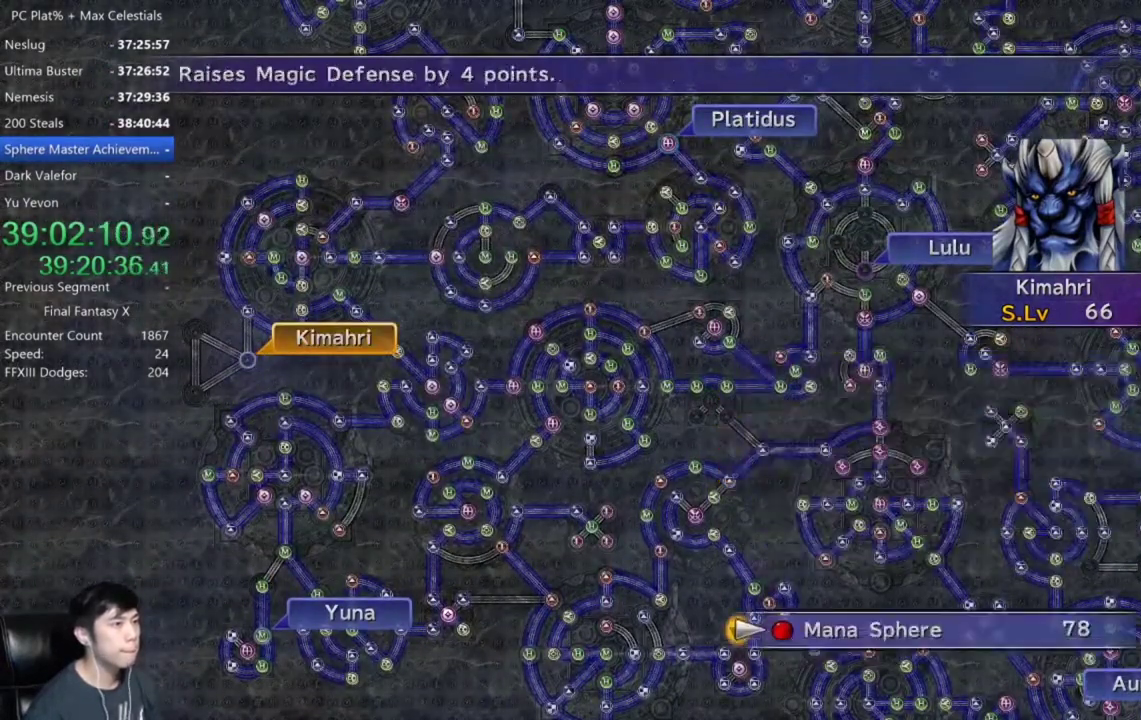
{"buttons": [], "left_stick": "center", "right_stick": "center", "events": [[33, "A", "down"], [100, "A", "up"], [167, "A", "down"], [234, "A", "up"]]}
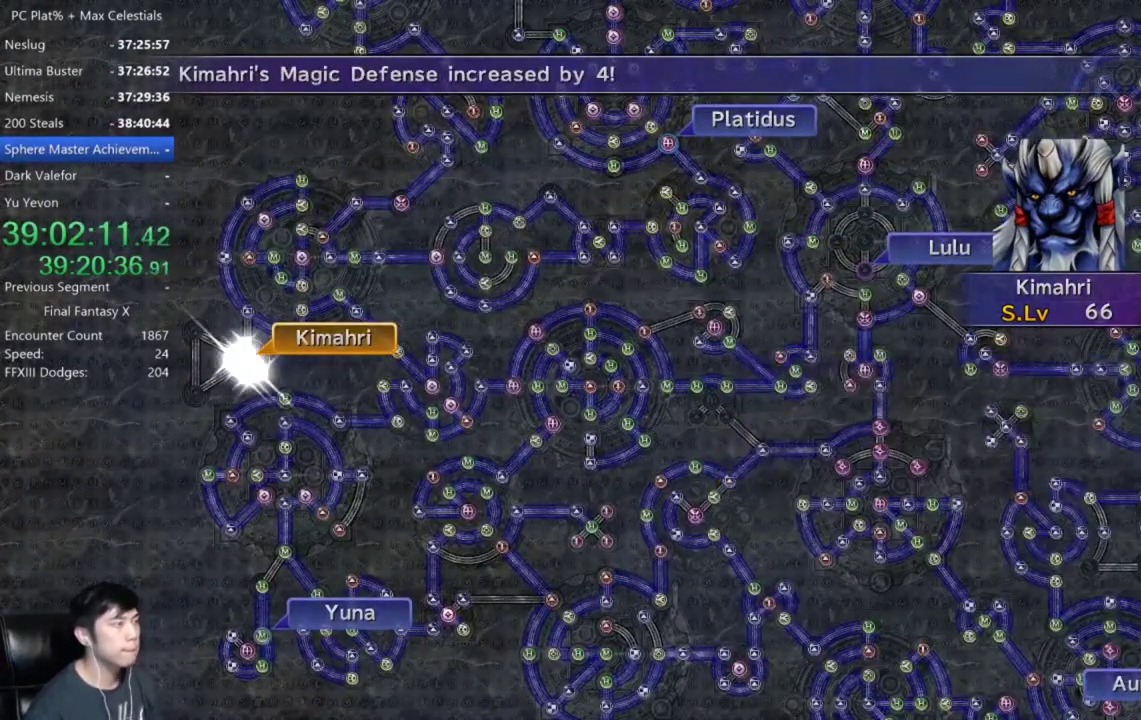
{"buttons": [], "left_stick": "center", "right_stick": "center", "events": []}
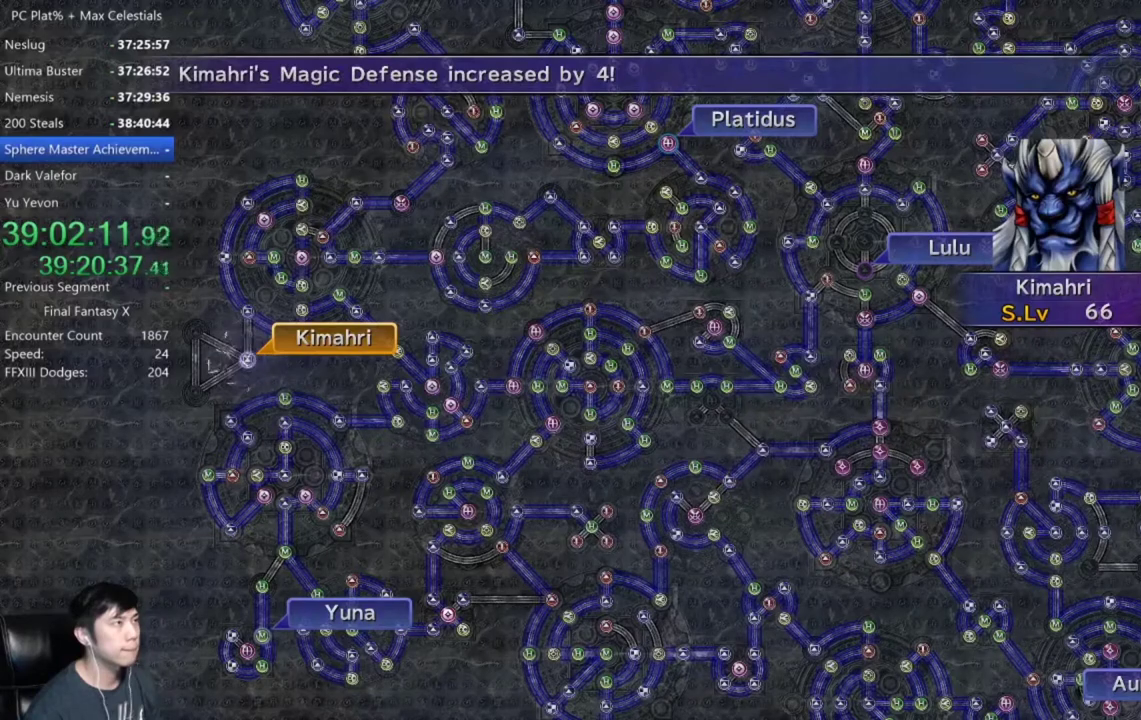
{"buttons": ["A"], "left_stick": "center", "right_stick": "center", "events": [[167, "A", "down"], [267, "A", "up"], [334, "A", "down"], [401, "A", "up"], [501, "A", "down"]]}
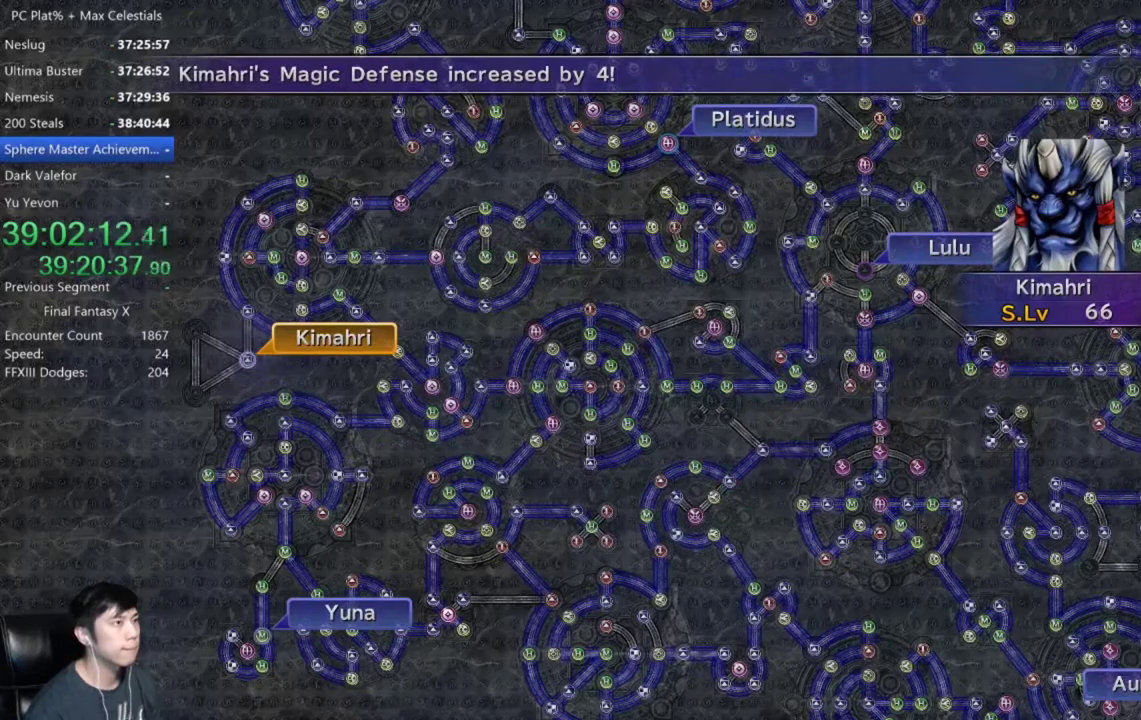
{"buttons": [], "left_stick": "center", "right_stick": "center", "events": [[33, "A", "up"], [133, "A", "down"], [166, "A", "up"], [267, "A", "down"], [333, "A", "up"], [400, "A", "down"], [467, "A", "up"]]}
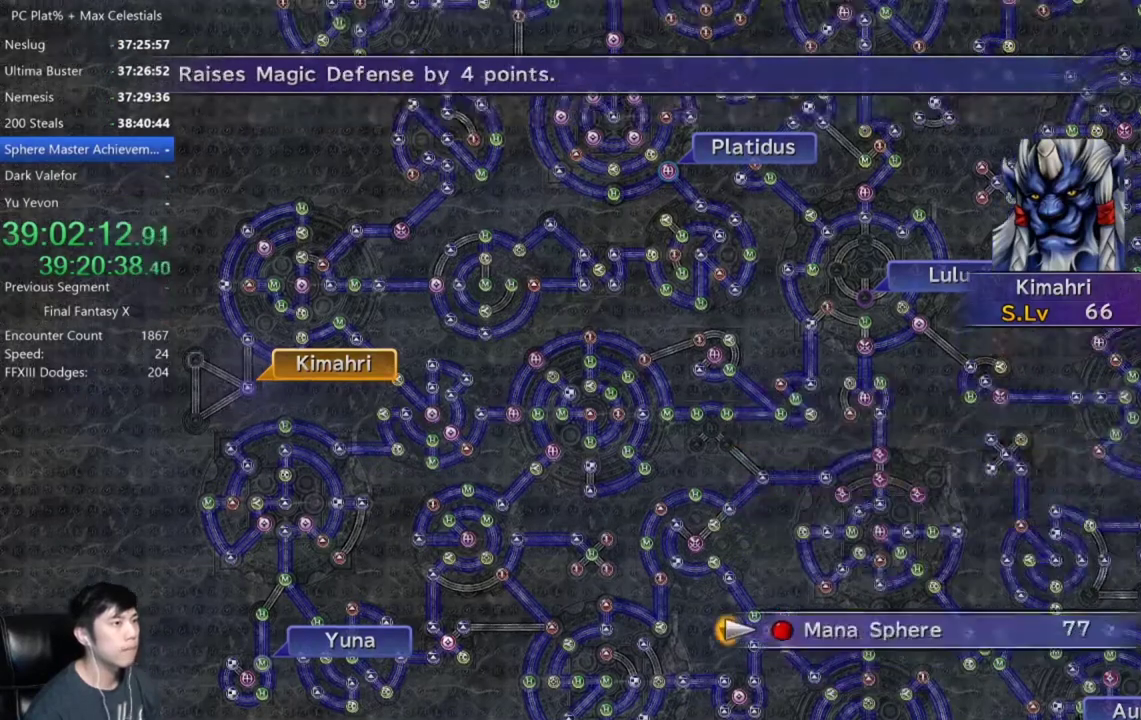
{"buttons": [], "left_stick": "center", "right_stick": "center", "events": [[33, "A", "down"], [134, "A", "up"]]}
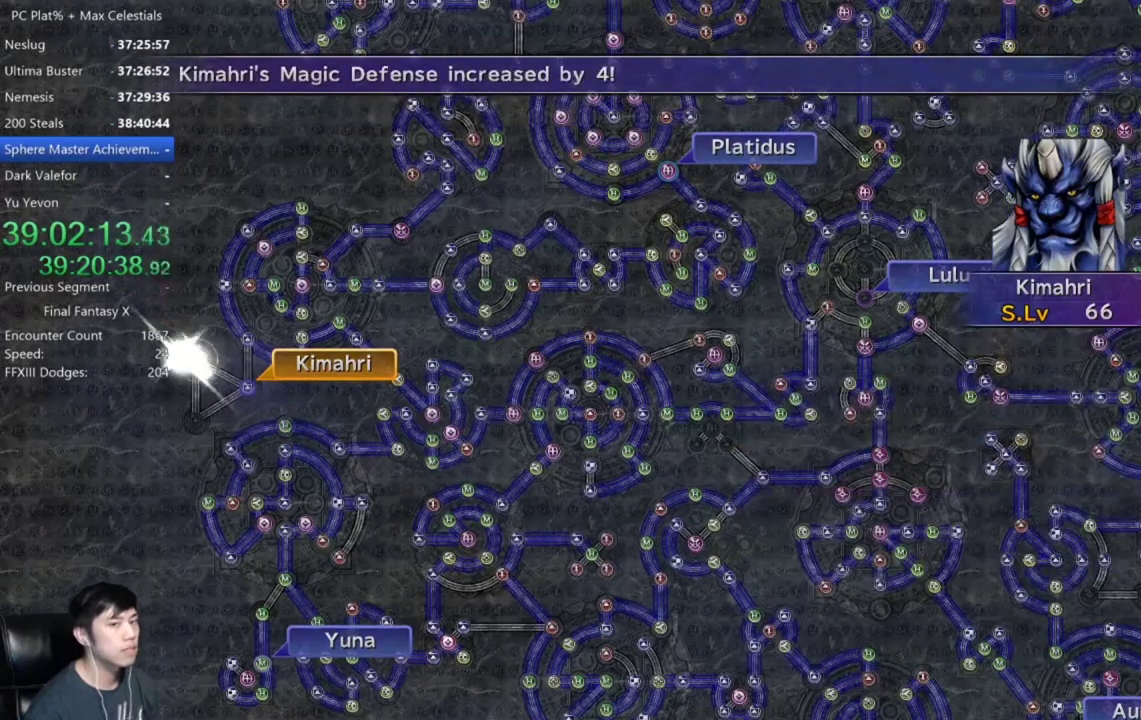
{"buttons": [], "left_stick": "center", "right_stick": "center", "events": [[333, "A", "down"], [433, "A", "up"]]}
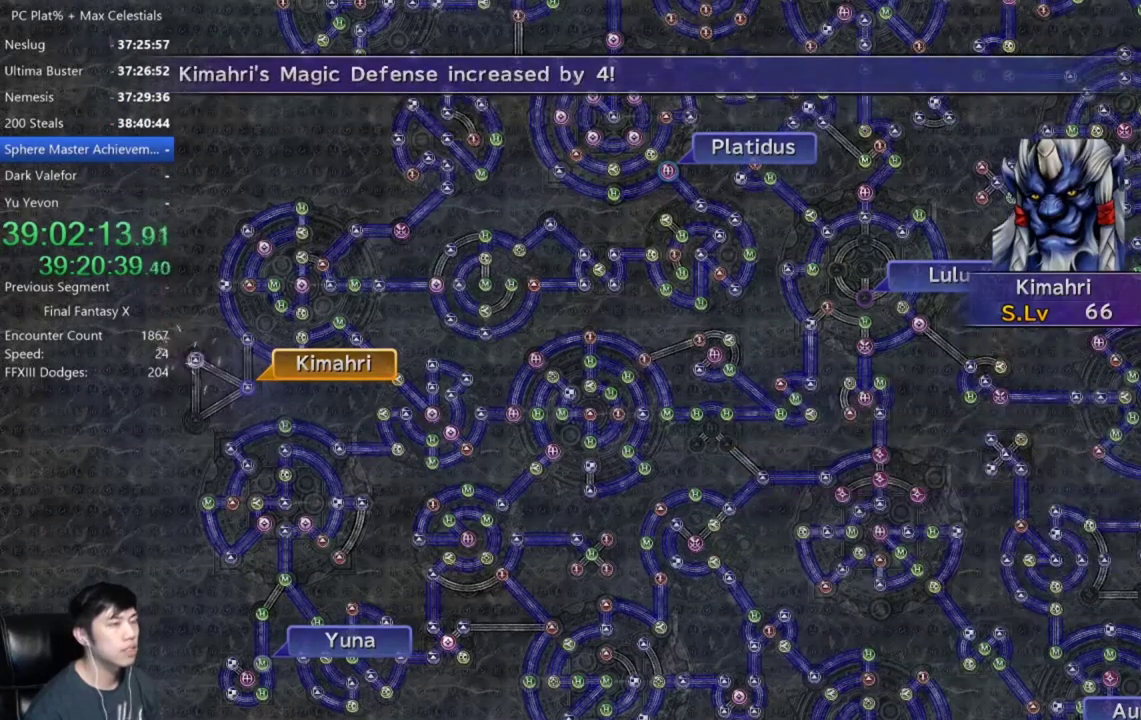
{"buttons": ["A"], "left_stick": "center", "right_stick": "center", "events": [[34, "A", "down"], [100, "A", "up"], [167, "A", "down"], [234, "A", "up"], [334, "A", "down"], [401, "A", "up"], [467, "A", "down"]]}
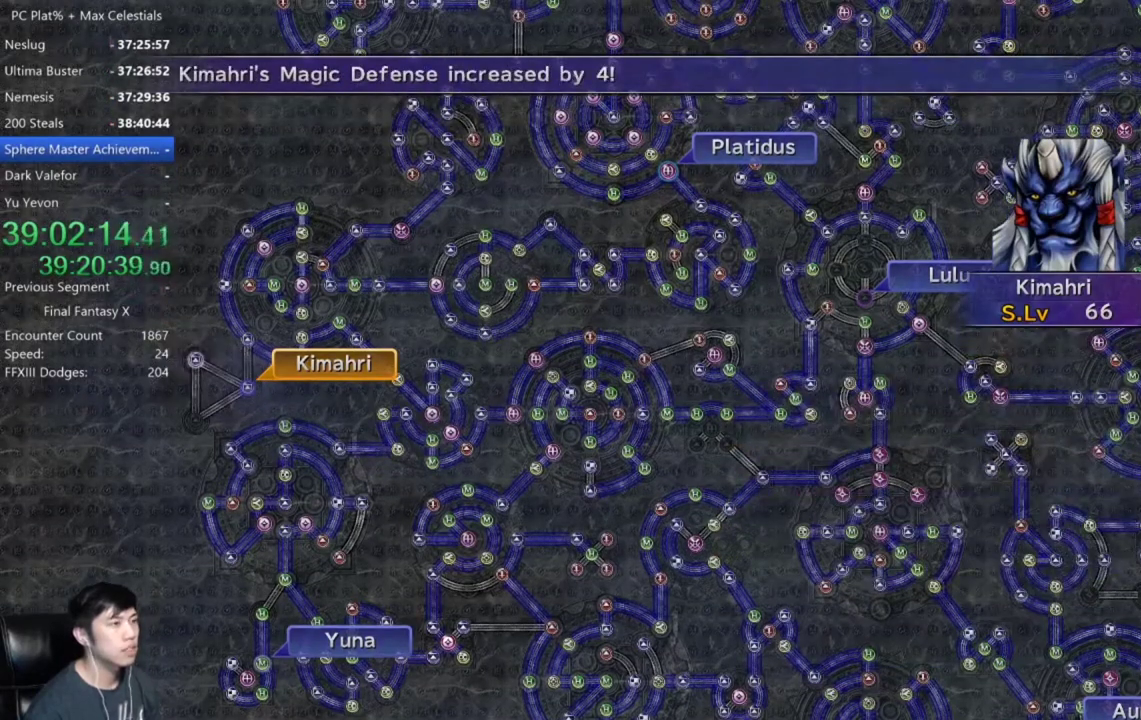
{"buttons": [], "left_stick": "center", "right_stick": "center", "events": [[33, "A", "up"], [100, "A", "down"], [166, "A", "up"]]}
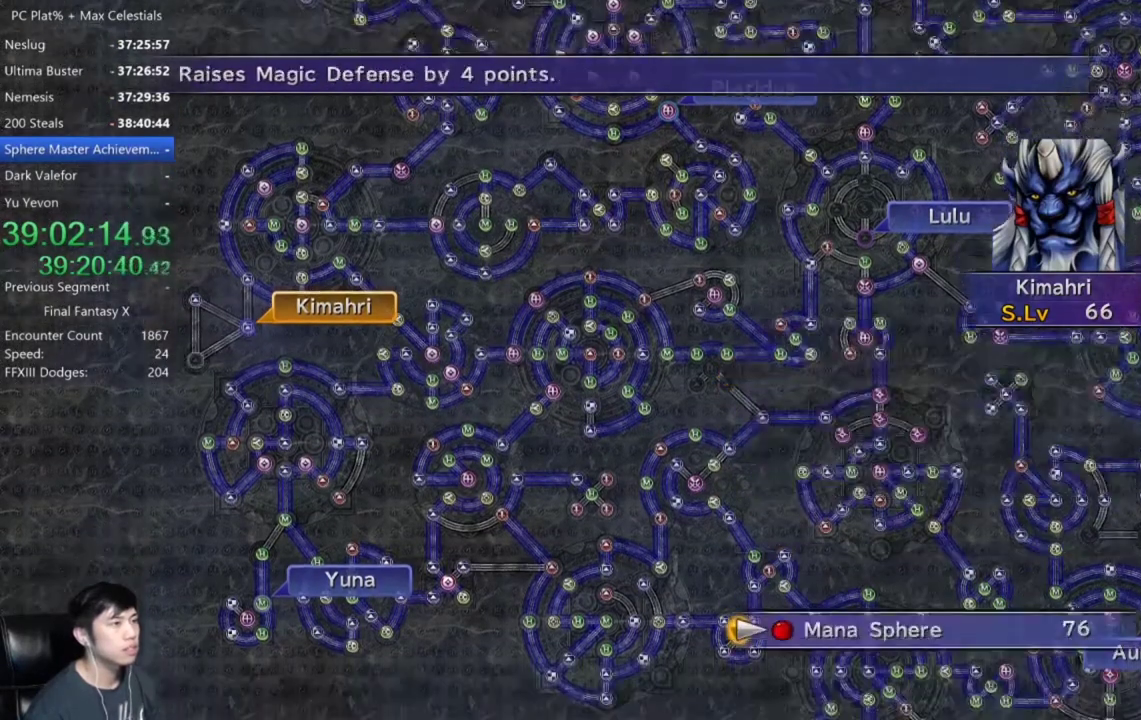
{"buttons": [], "left_stick": "center", "right_stick": "center", "events": [[33, "A", "down"], [100, "A", "up"]]}
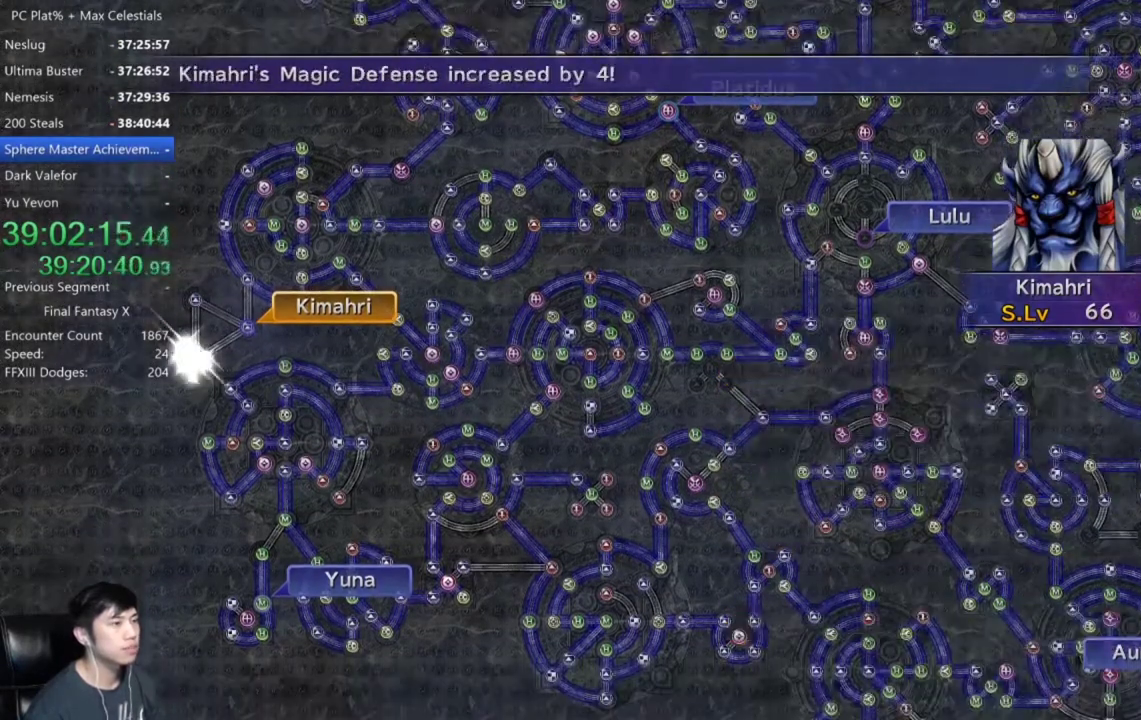
{"buttons": ["A"], "left_stick": "center", "right_stick": "center", "events": [[267, "A", "down"], [367, "A", "up"], [433, "A", "down"]]}
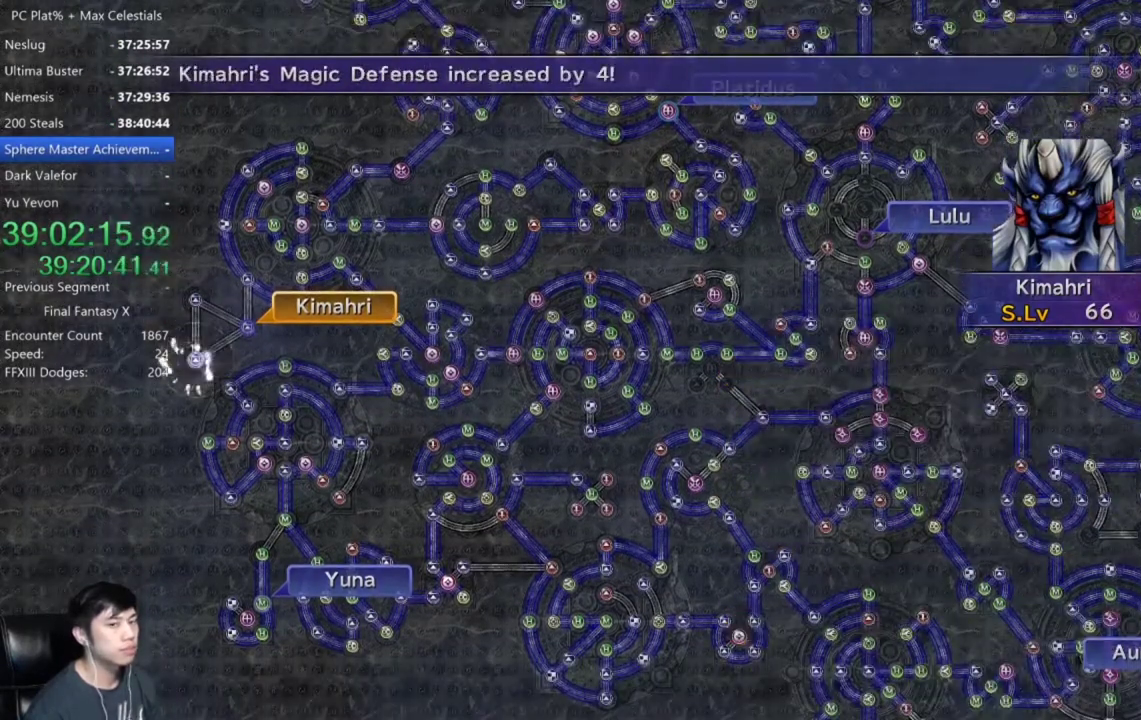
{"buttons": [], "left_stick": "center", "right_stick": "center", "events": [[34, "A", "up"], [334, "A", "down"], [434, "A", "up"]]}
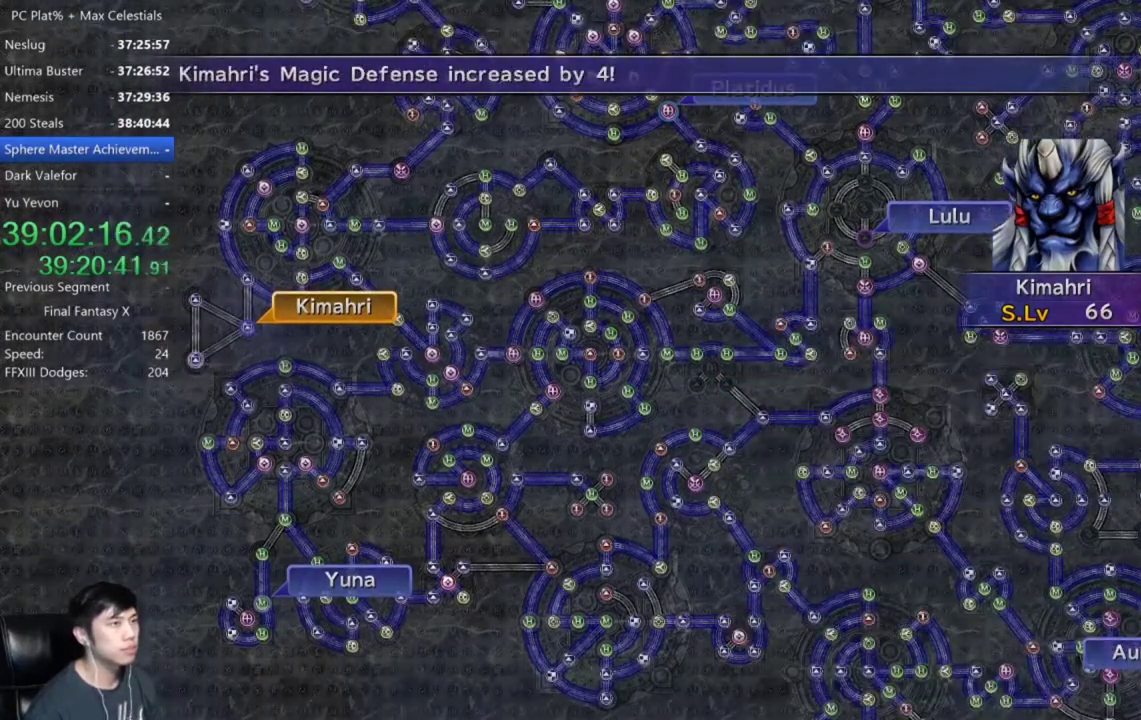
{"buttons": ["A"], "left_stick": "center", "right_stick": "center", "events": [[233, "A", "down"], [300, "A", "up"], [433, "A", "down"]]}
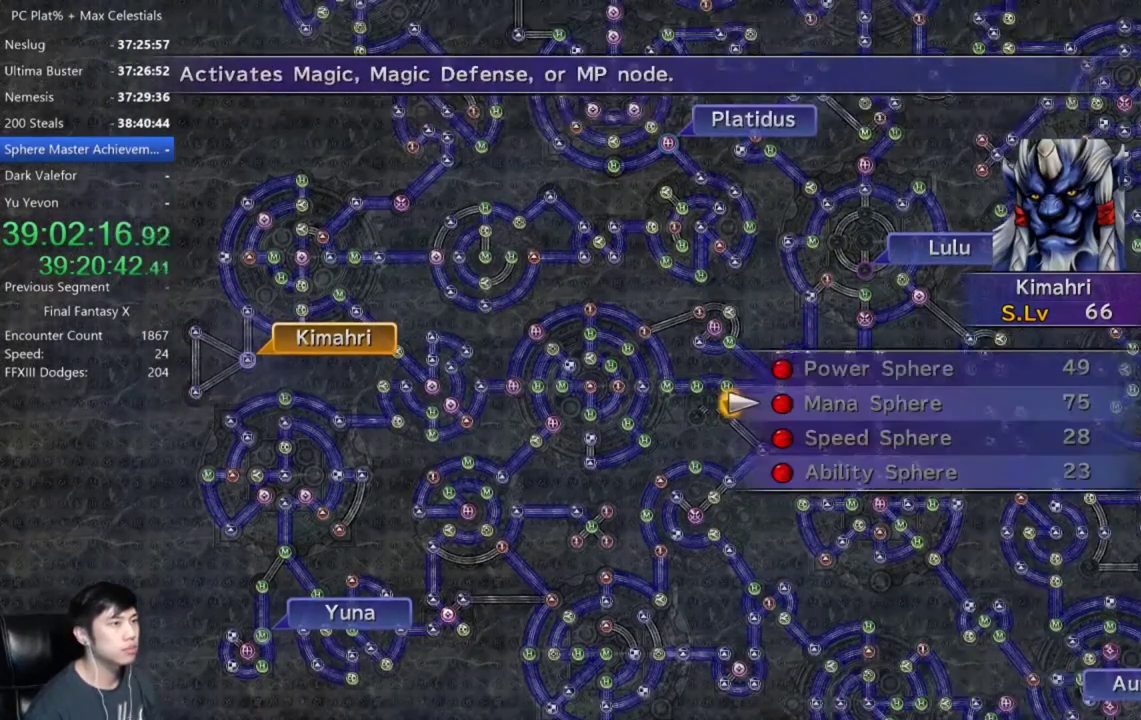
{"buttons": [], "left_stick": "center", "right_stick": "center", "events": [[33, "A", "up"], [200, "DPAD_DOWN", "down"], [300, "DPAD_DOWN", "up"], [367, "R2", "down"], [434, "R2", "up"]]}
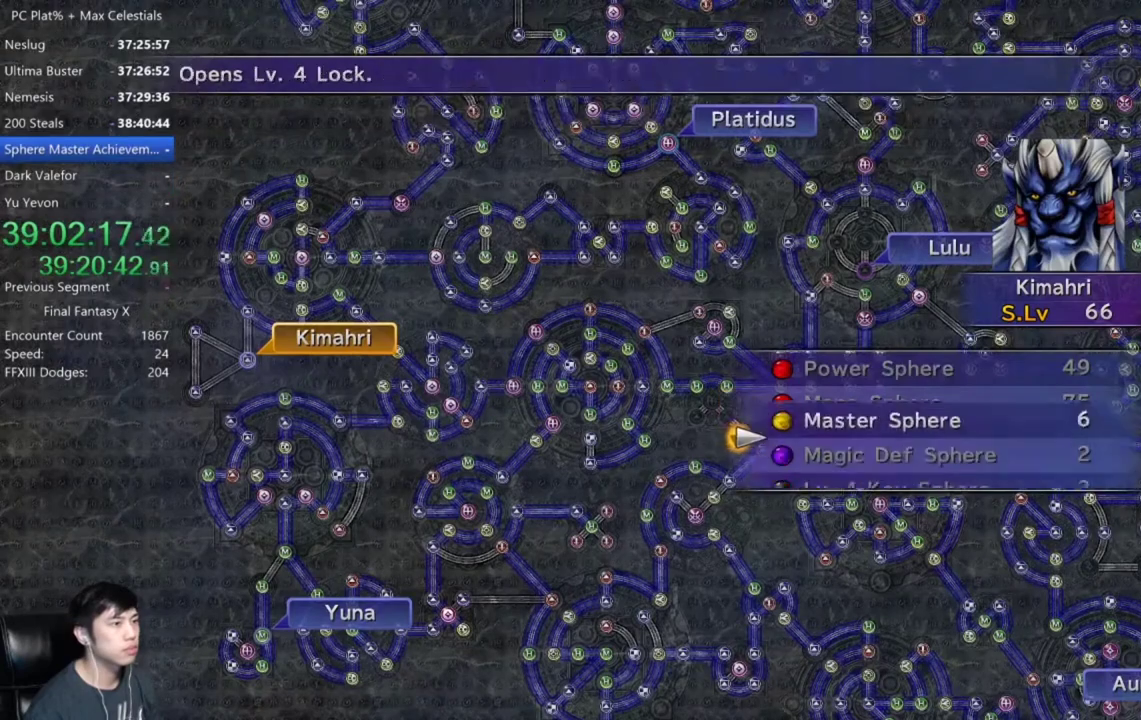
{"buttons": ["DPAD_DOWN"], "left_stick": "center", "right_stick": "center", "events": [[433, "DPAD_DOWN", "down"]]}
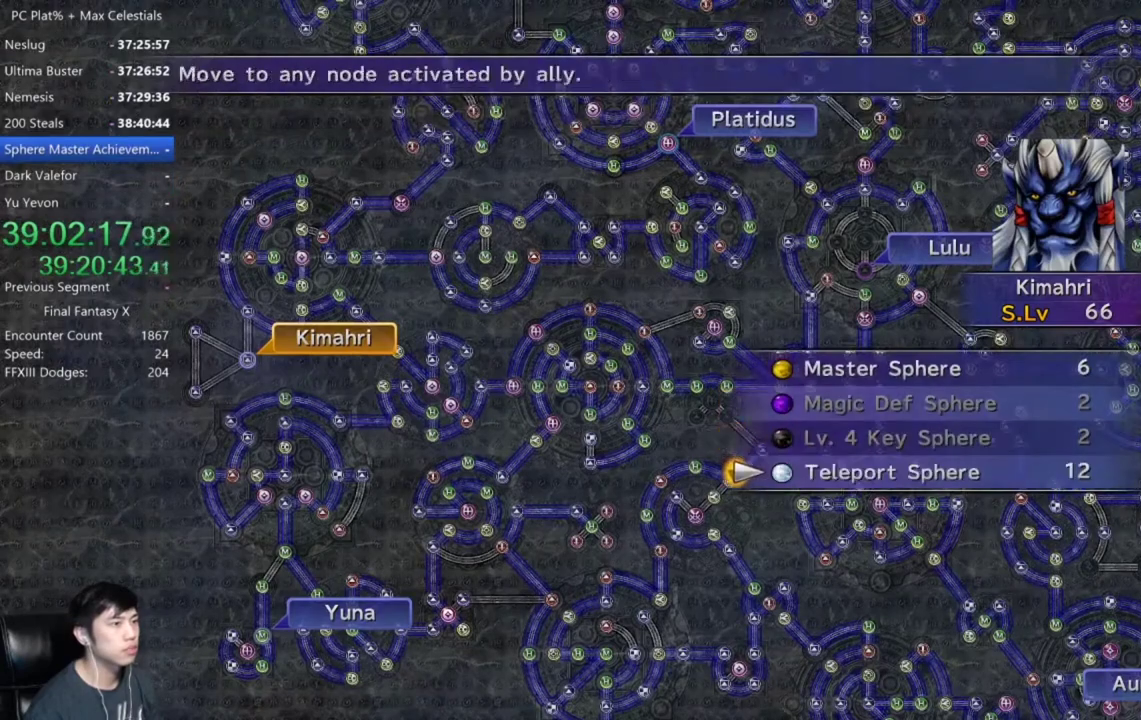
{"buttons": [], "left_stick": "down-right", "right_stick": "center", "events": [[34, "A", "down"], [67, "DPAD_DOWN", "up"], [100, "A", "up"], [200, "left_stick", "right"], [267, "left_stick", "down-right"]]}
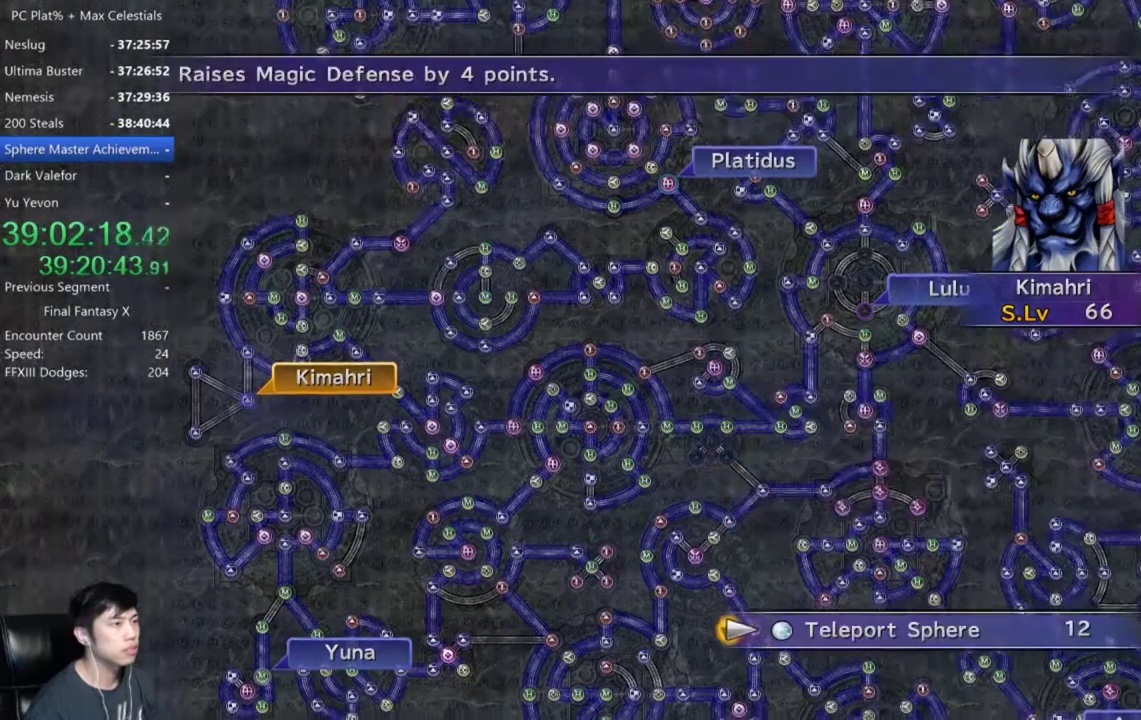
{"buttons": [], "left_stick": "down-right", "right_stick": "center", "events": []}
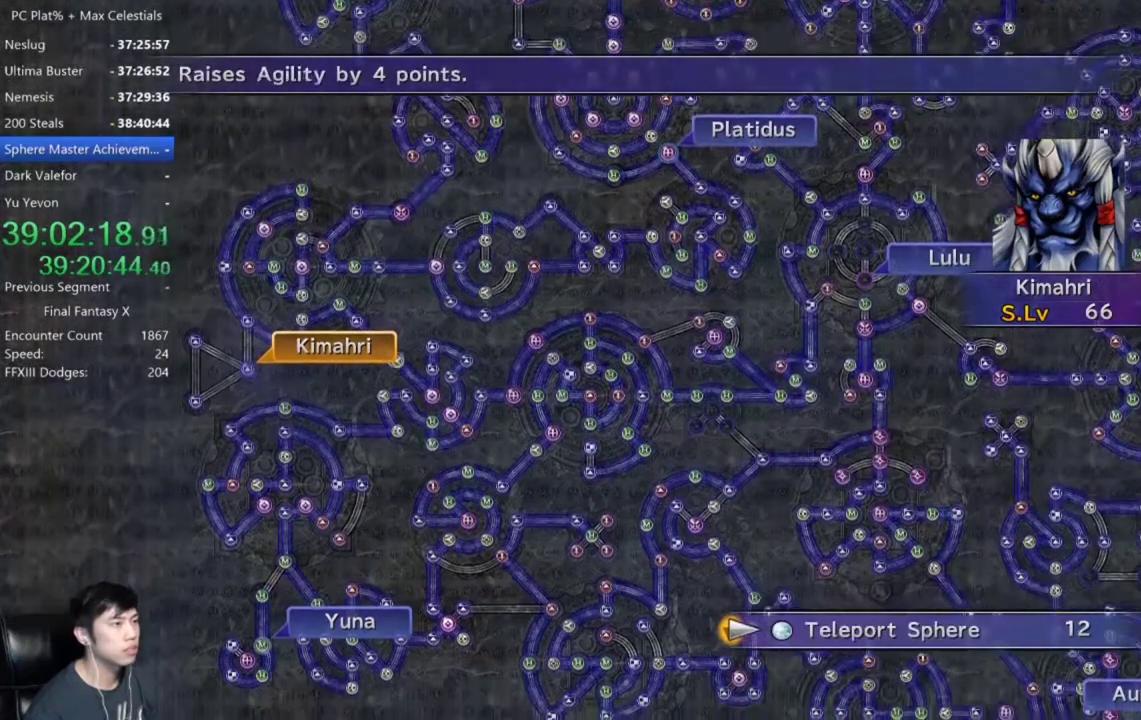
{"buttons": [], "left_stick": "down-right", "right_stick": "center", "events": []}
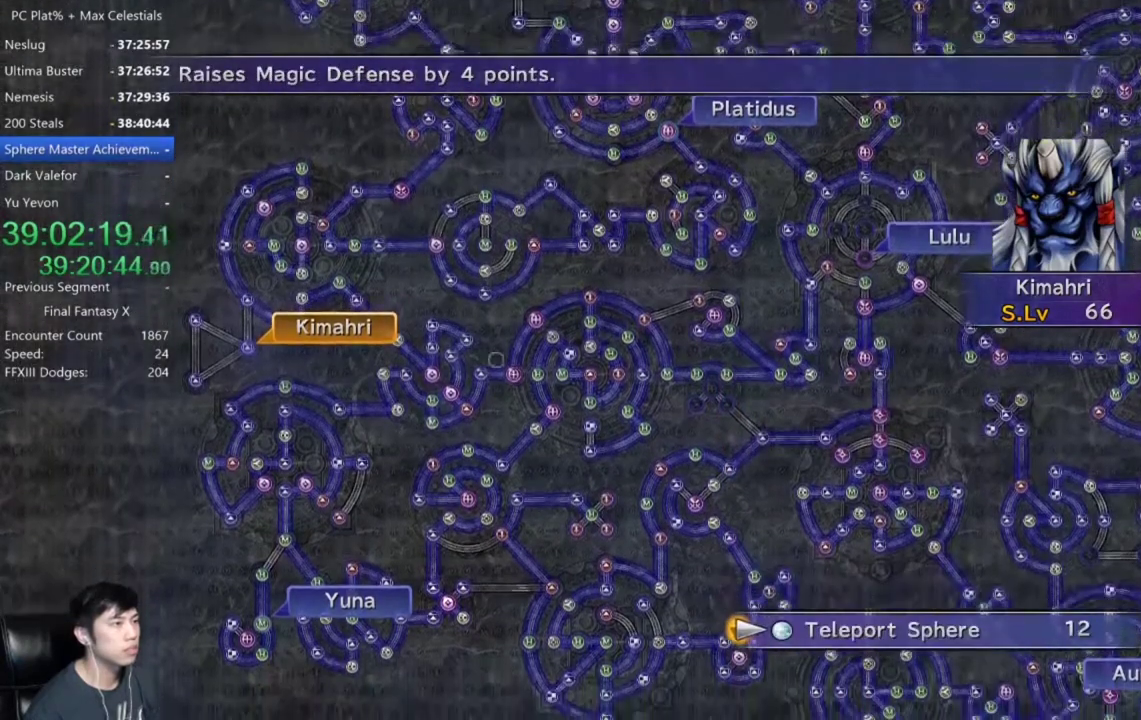
{"buttons": [], "left_stick": "down-right", "right_stick": "center", "events": []}
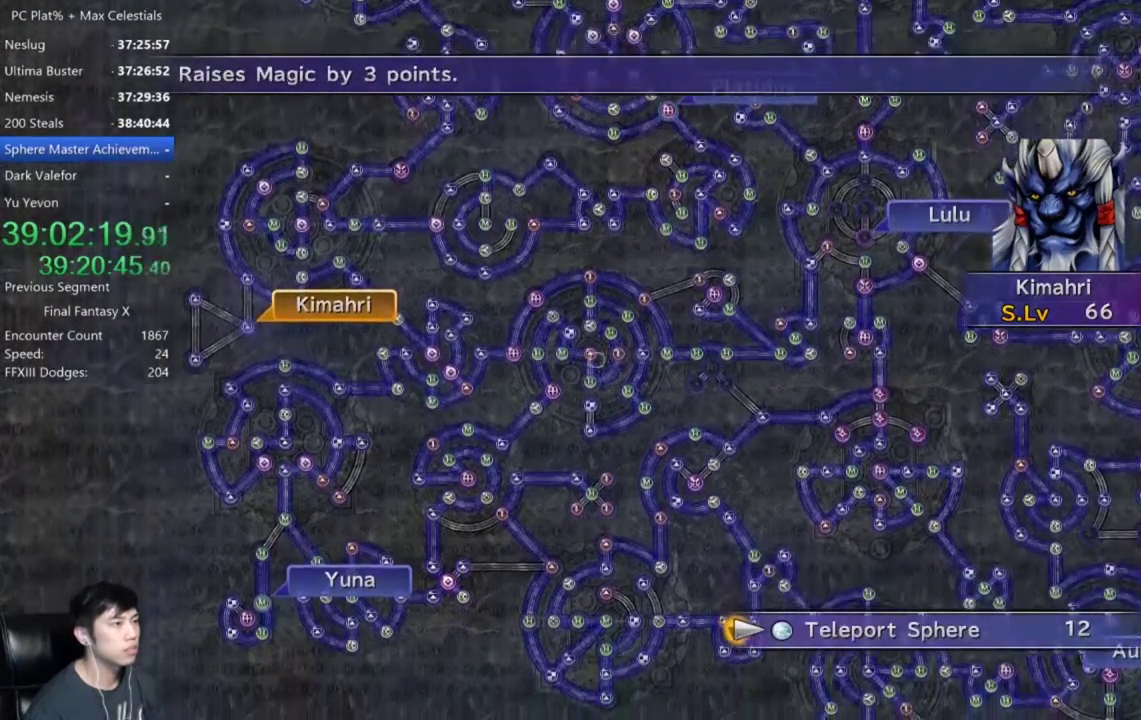
{"buttons": [], "left_stick": "center", "right_stick": "center", "events": [[100, "left_stick", "right"], [401, "left_stick", "down-right"], [467, "left_stick", "center"]]}